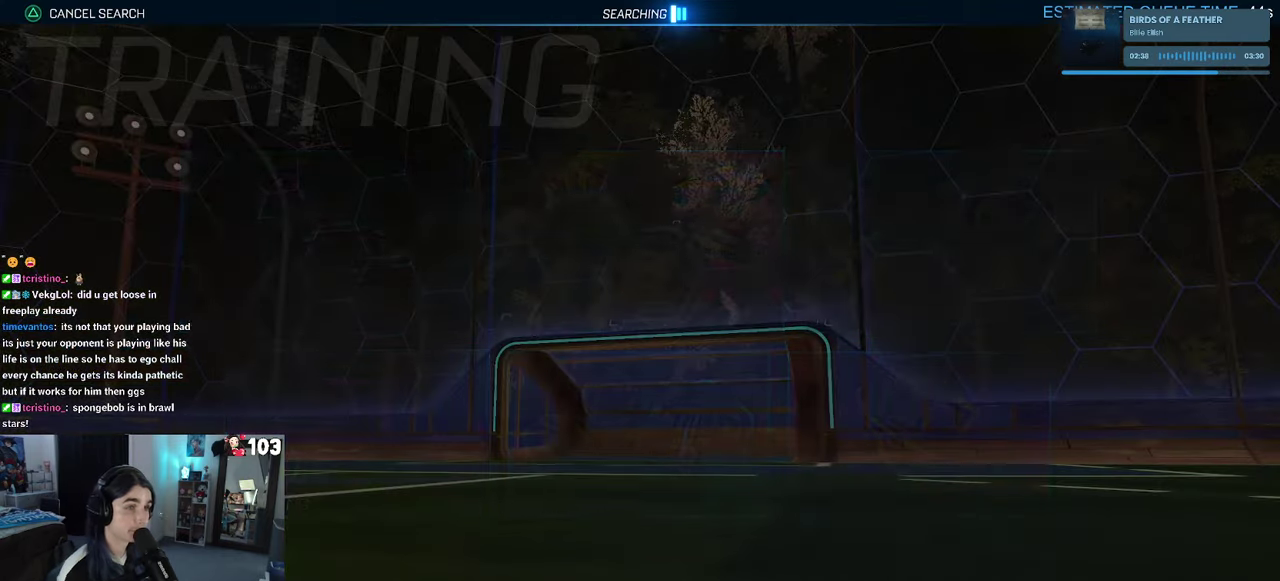
Gameplay with a controller (PlayStation layout); each line is a JSON object with the inputs held at the frame after it. "events" lists button and stick changes between this image and that frame as [ms after this image, input, new state], when the widget could be followed in between. This document gives stick clicks only as held states, not as events. Not read: L1.
{"buttons": ["CROSS"], "left_stick": "center", "right_stick": "center", "events": [[116, "CROSS", "down"], [200, "CROSS", "up"], [266, "CROSS", "down"], [383, "CROSS", "up"], [433, "CROSS", "down"]]}
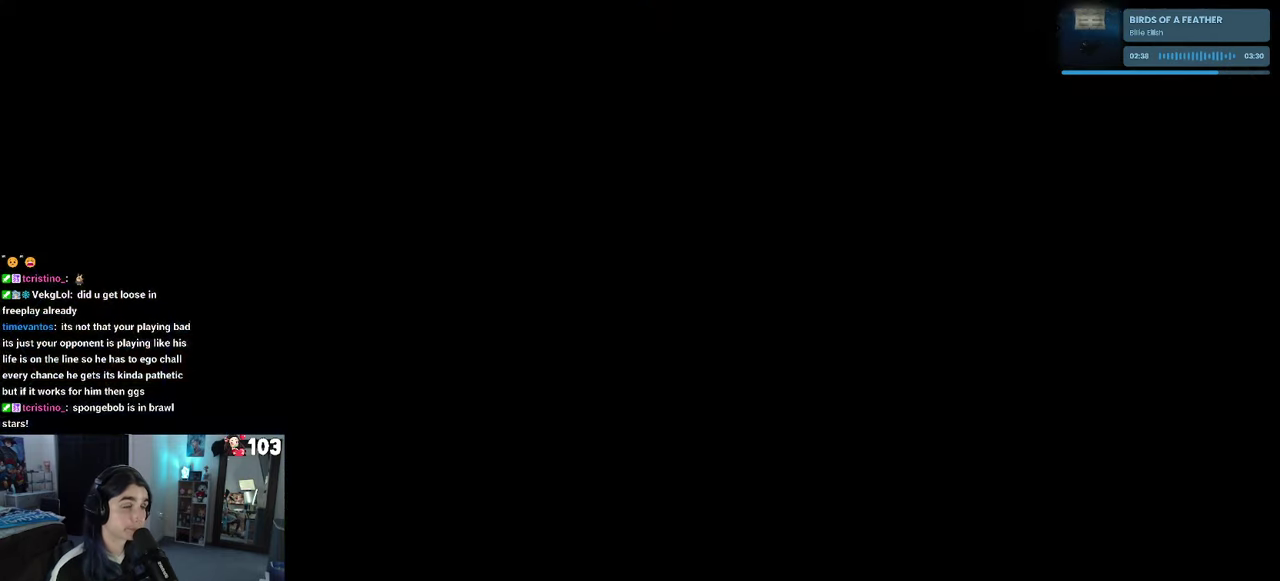
{"buttons": [], "left_stick": "center", "right_stick": "center", "events": [[33, "CROSS", "up"], [83, "CROSS", "down"], [216, "CROSS", "up"]]}
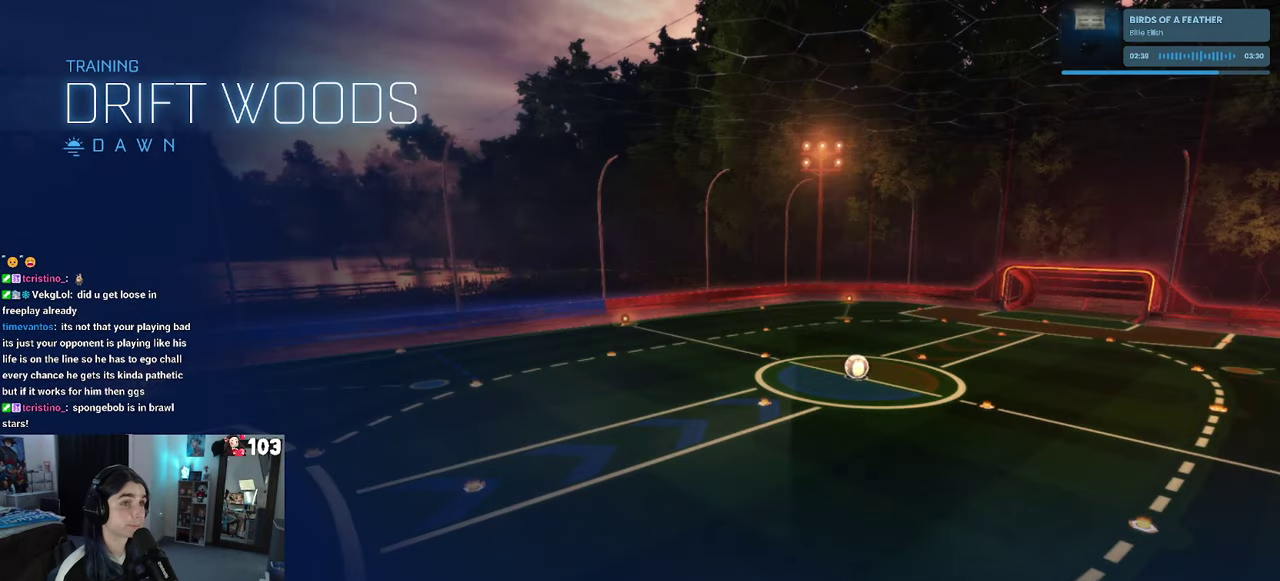
{"buttons": ["R2"], "left_stick": "center", "right_stick": "center", "events": [[416, "R2", "down"]]}
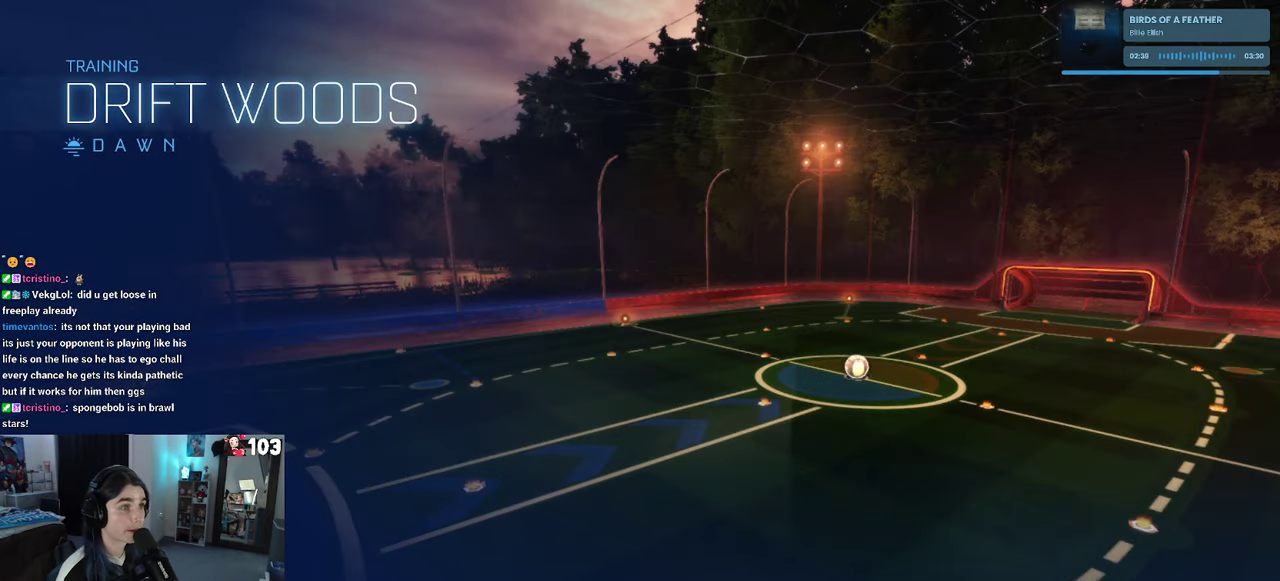
{"buttons": ["R1", "R2"], "left_stick": "center", "right_stick": "center", "events": [[466, "R1", "down"]]}
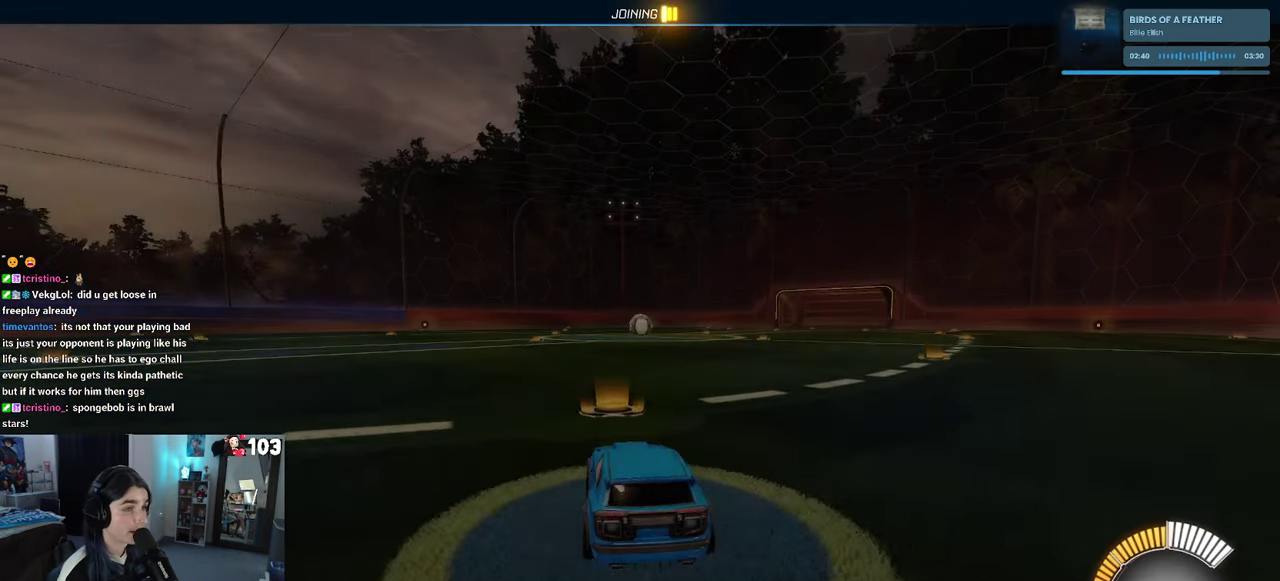
{"buttons": ["R1", "R2"], "left_stick": "center", "right_stick": "center", "events": [[116, "left_stick", "up"], [233, "CROSS", "down"], [300, "CROSS", "up"], [383, "left_stick", "center"]]}
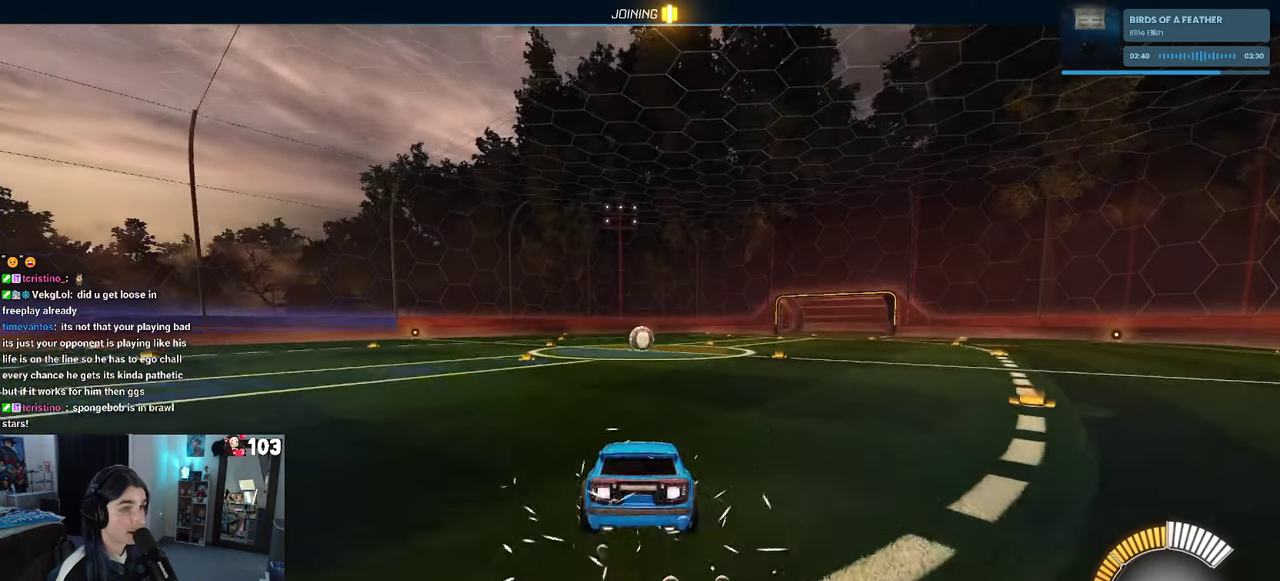
{"buttons": ["R1", "R2"], "left_stick": "up", "right_stick": "center", "events": [[500, "left_stick", "up"]]}
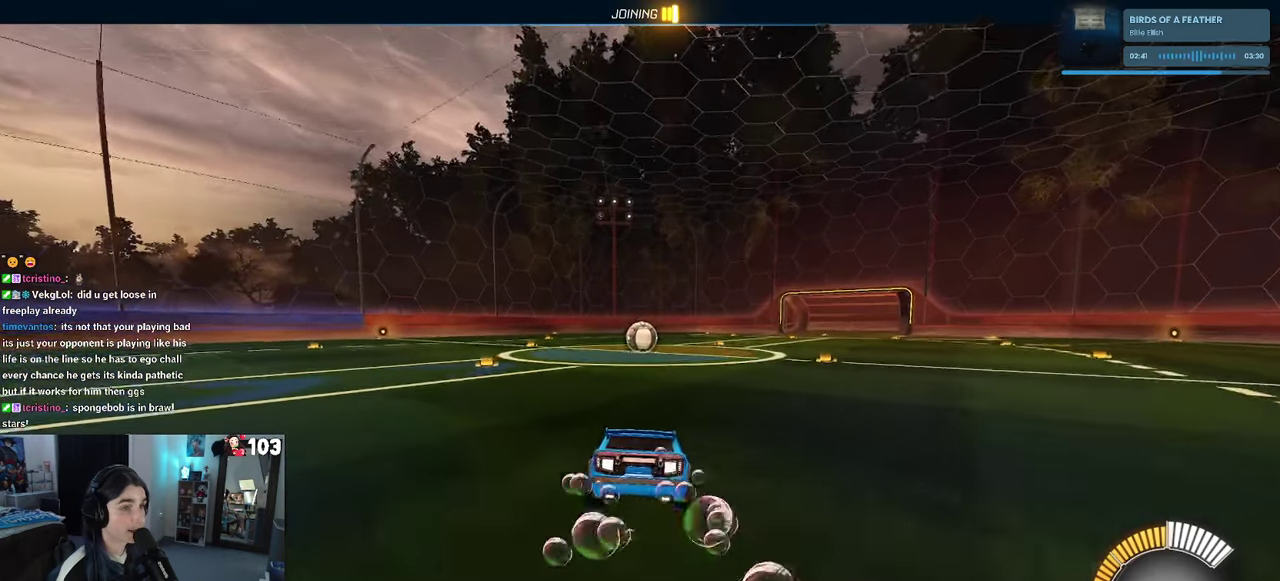
{"buttons": ["R2"], "left_stick": "down", "right_stick": "center"}
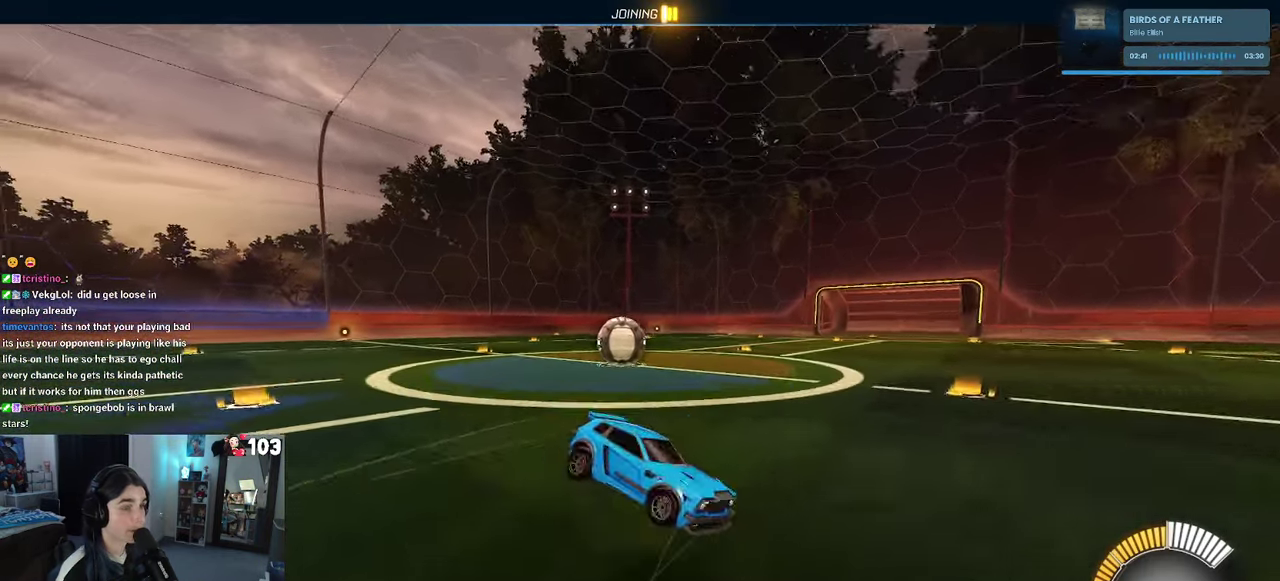
{"buttons": ["L2"], "left_stick": "right", "right_stick": "center"}
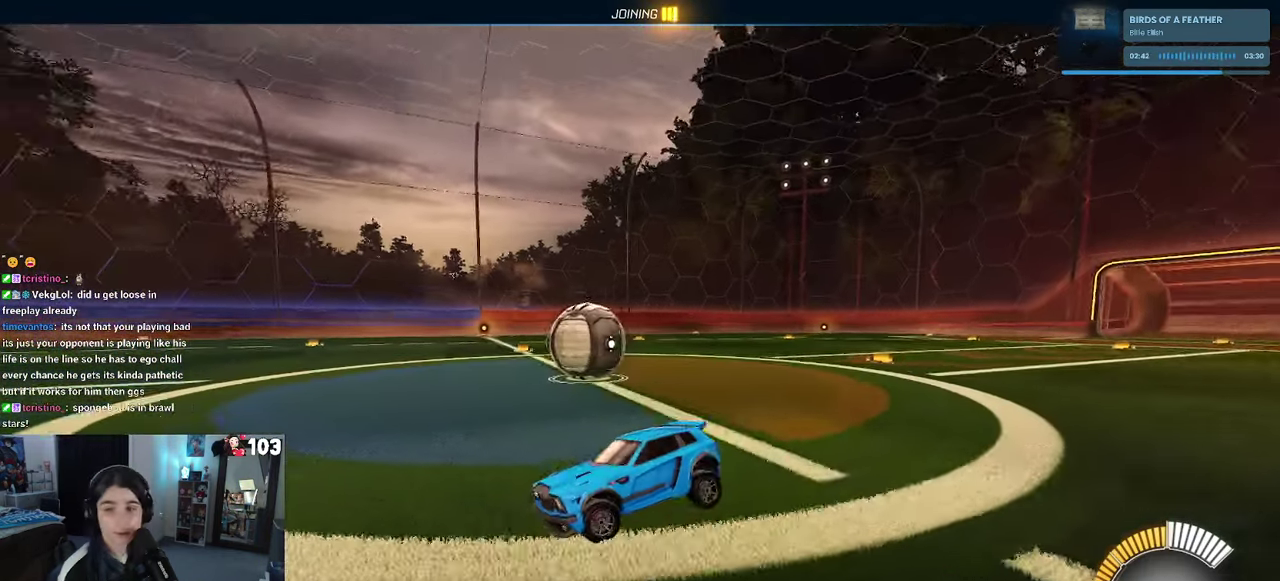
{"buttons": ["L2"], "left_stick": "up-right", "right_stick": "center", "events": [[233, "left_stick", "center"], [250, "CROSS", "down"], [317, "CROSS", "up"], [367, "left_stick", "right"], [483, "left_stick", "up-right"]]}
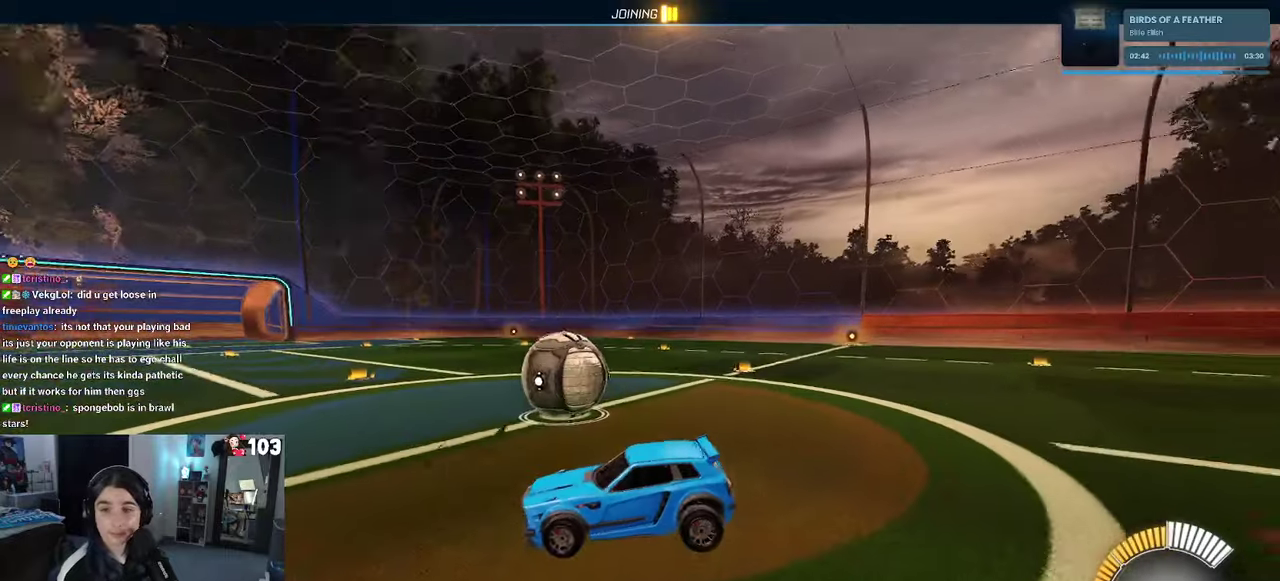
{"buttons": [], "left_stick": "down", "right_stick": "center"}
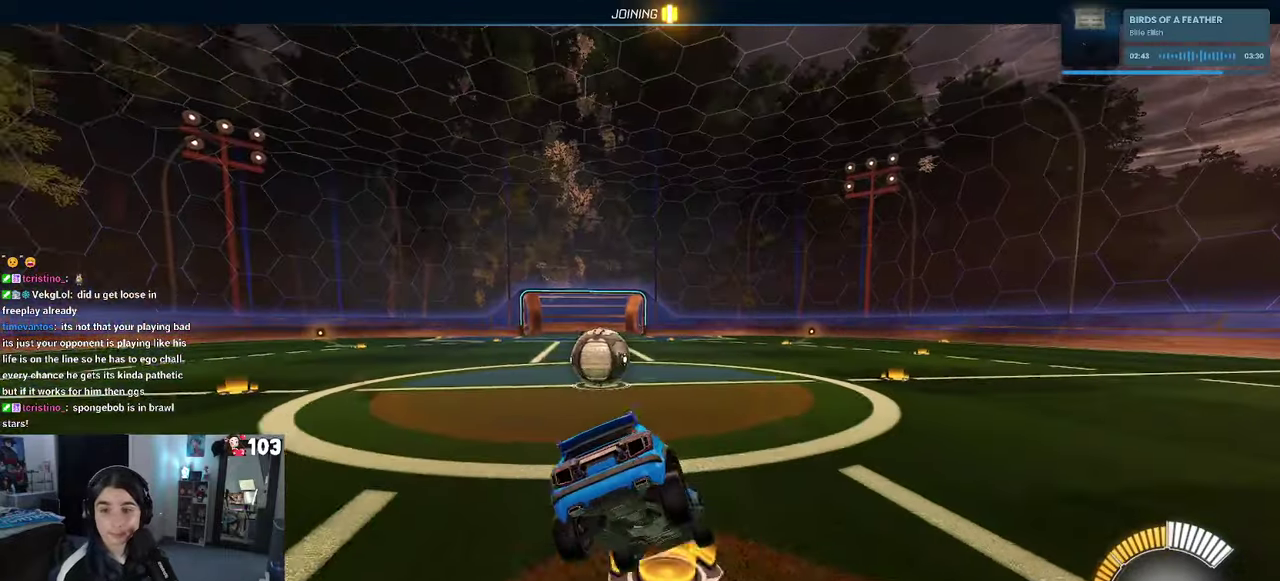
{"buttons": ["CROSS"], "left_stick": "up", "right_stick": "center"}
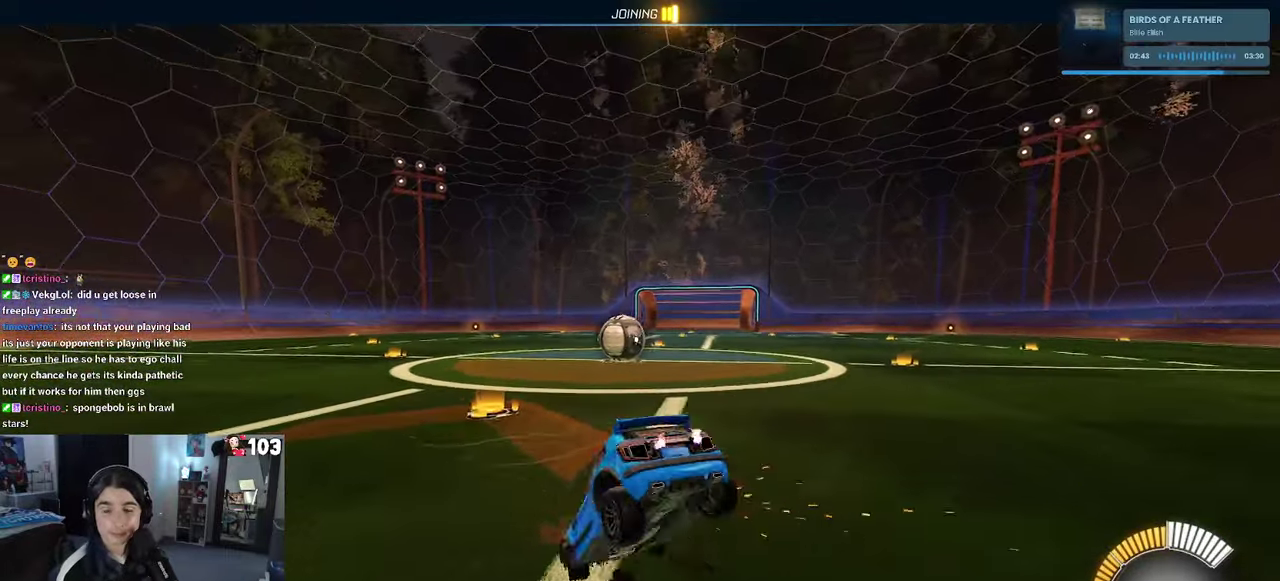
{"buttons": [], "left_stick": "right", "right_stick": "center", "events": [[33, "CROSS", "up"], [233, "left_stick", "up-right"], [350, "left_stick", "right"]]}
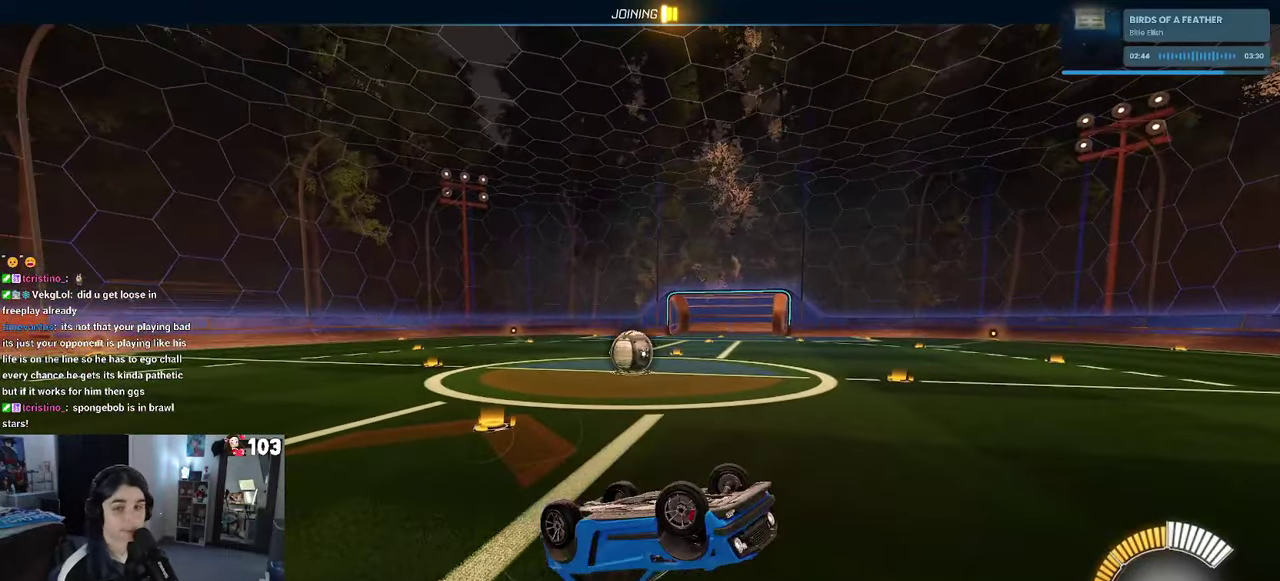
{"buttons": ["SQUARE"], "left_stick": "up", "right_stick": "center", "events": [[17, "left_stick", "up-right"], [67, "left_stick", "up"], [117, "SQUARE", "down"]]}
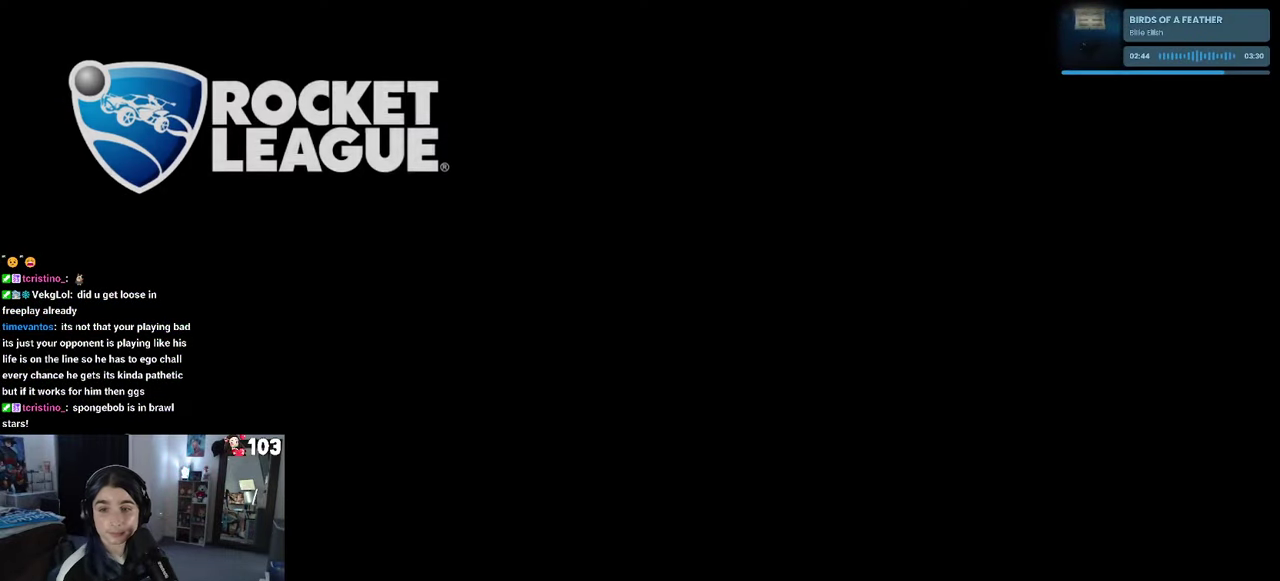
{"buttons": [], "left_stick": "center", "right_stick": "center", "events": [[50, "left_stick", "center"], [150, "SQUARE", "up"]]}
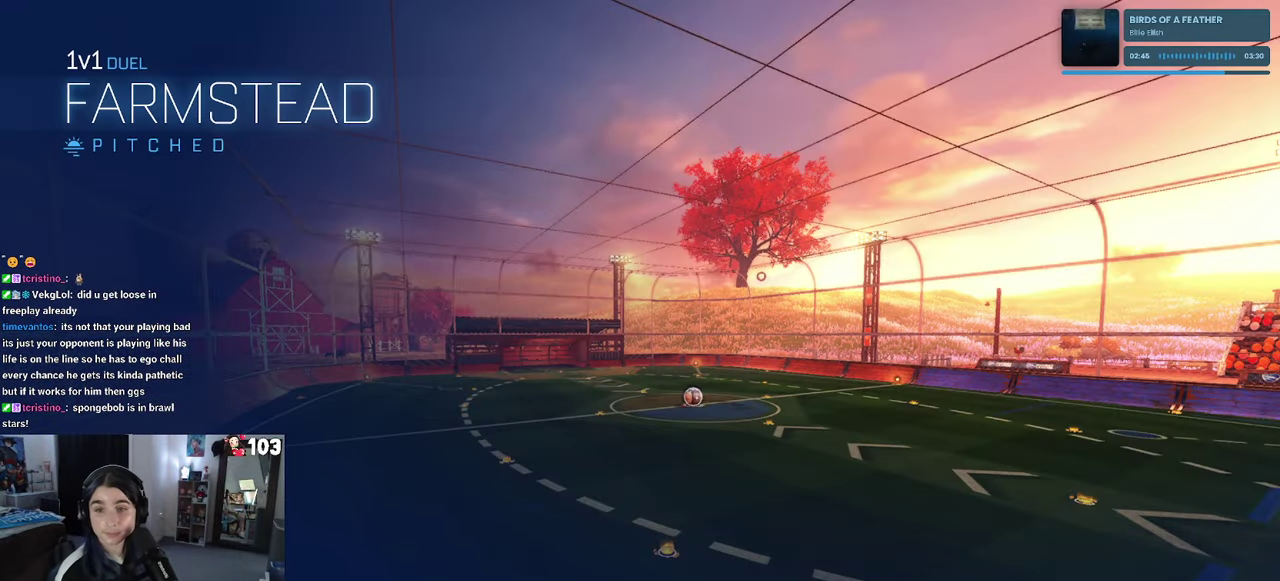
{"buttons": [], "left_stick": "center", "right_stick": "center", "events": []}
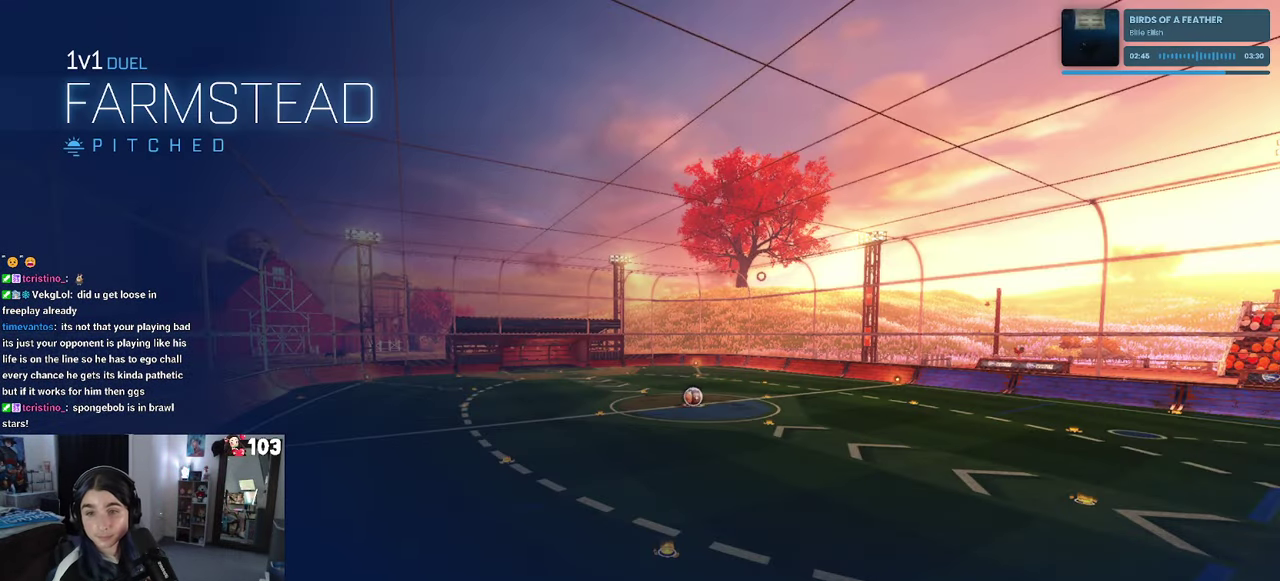
{"buttons": [], "left_stick": "center", "right_stick": "center", "events": []}
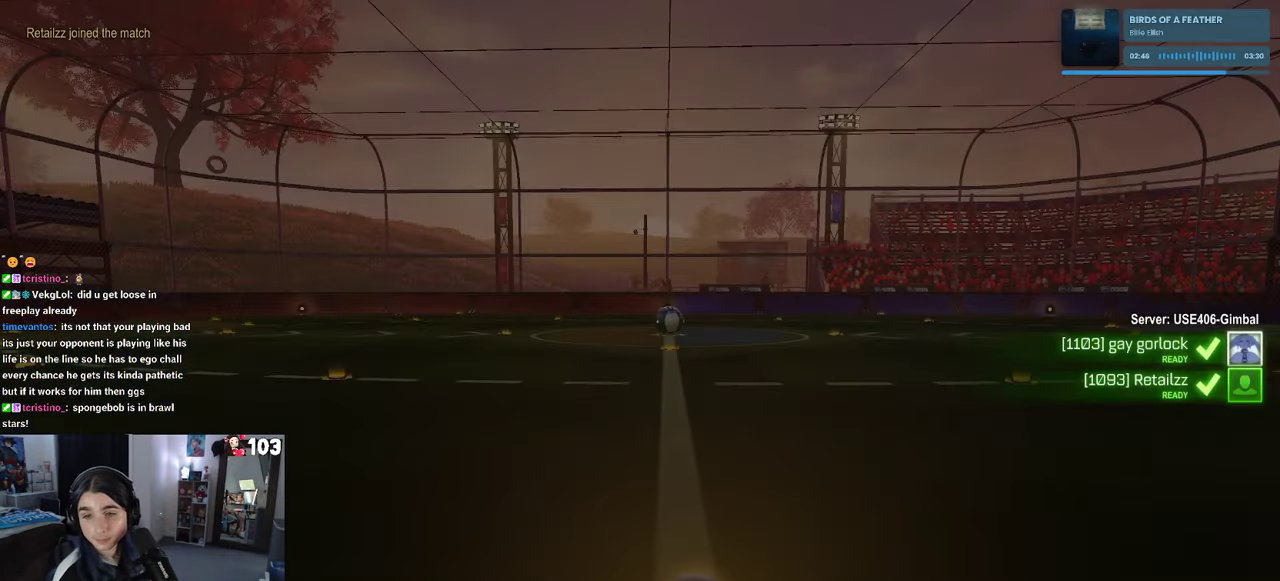
{"buttons": [], "left_stick": "center", "right_stick": "center", "events": []}
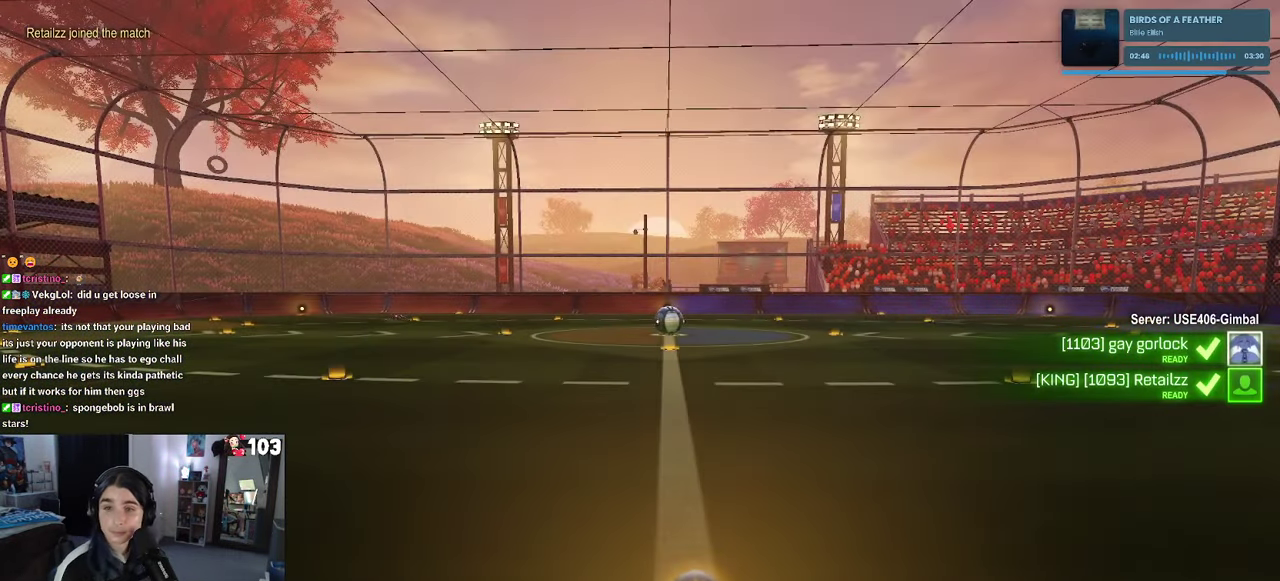
{"buttons": [], "left_stick": "center", "right_stick": "center", "events": [[133, "CROSS", "down"], [250, "CROSS", "up"], [317, "CROSS", "down"], [433, "CROSS", "up"]]}
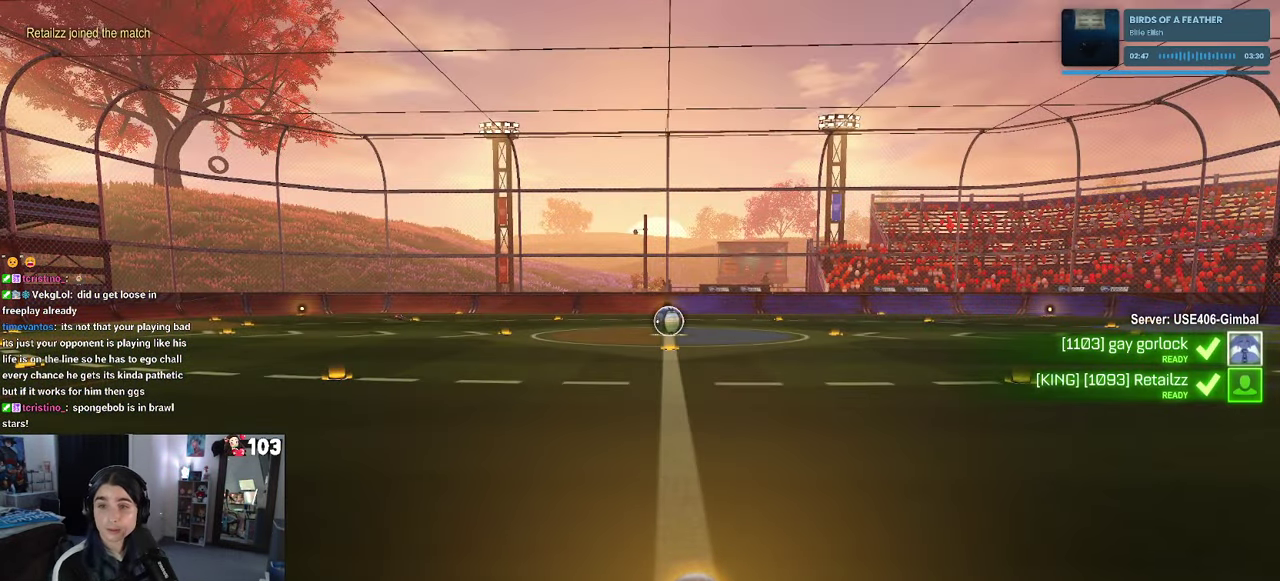
{"buttons": ["CROSS"], "left_stick": "center", "right_stick": "center", "events": [[50, "CROSS", "down"], [167, "CROSS", "up"], [267, "CROSS", "down"], [384, "CROSS", "up"], [467, "CROSS", "down"]]}
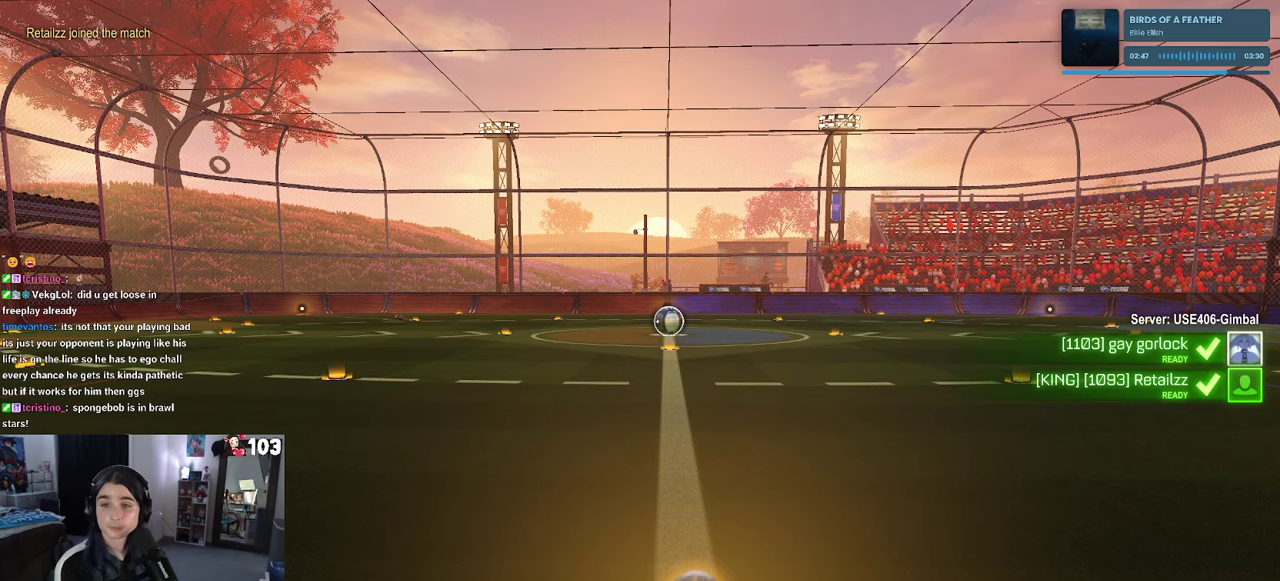
{"buttons": [], "left_stick": "center", "right_stick": "center", "events": [[84, "CROSS", "up"], [150, "CROSS", "down"], [384, "CROSS", "up"]]}
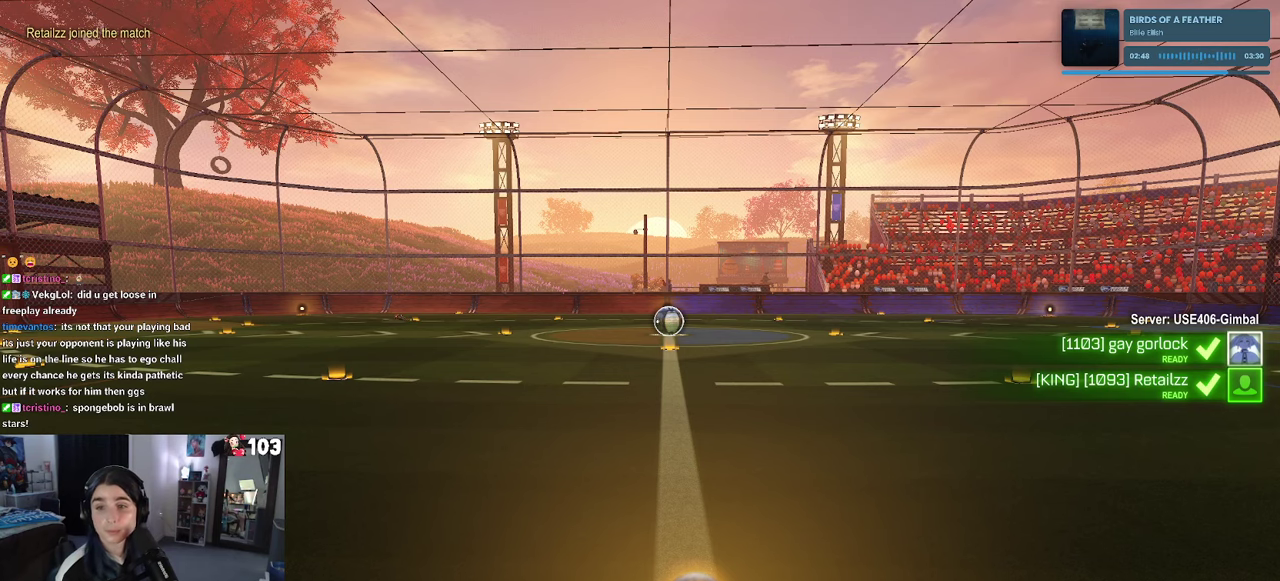
{"buttons": [], "left_stick": "center", "right_stick": "center", "events": []}
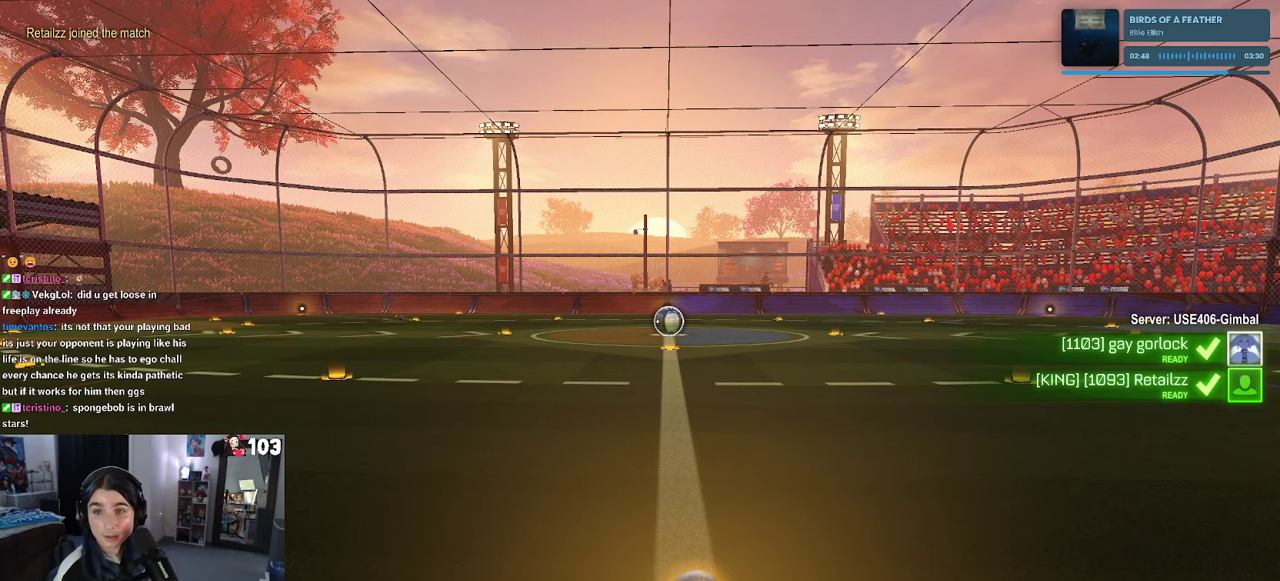
{"buttons": [], "left_stick": "center", "right_stick": "center", "events": []}
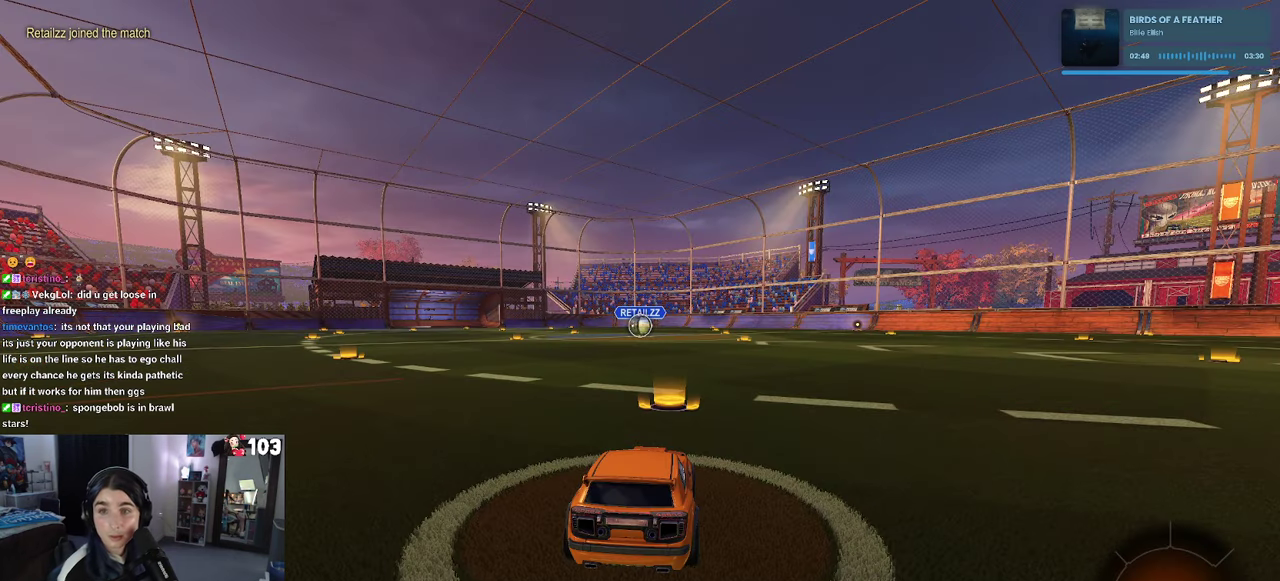
{"buttons": [], "left_stick": "center", "right_stick": "center", "events": []}
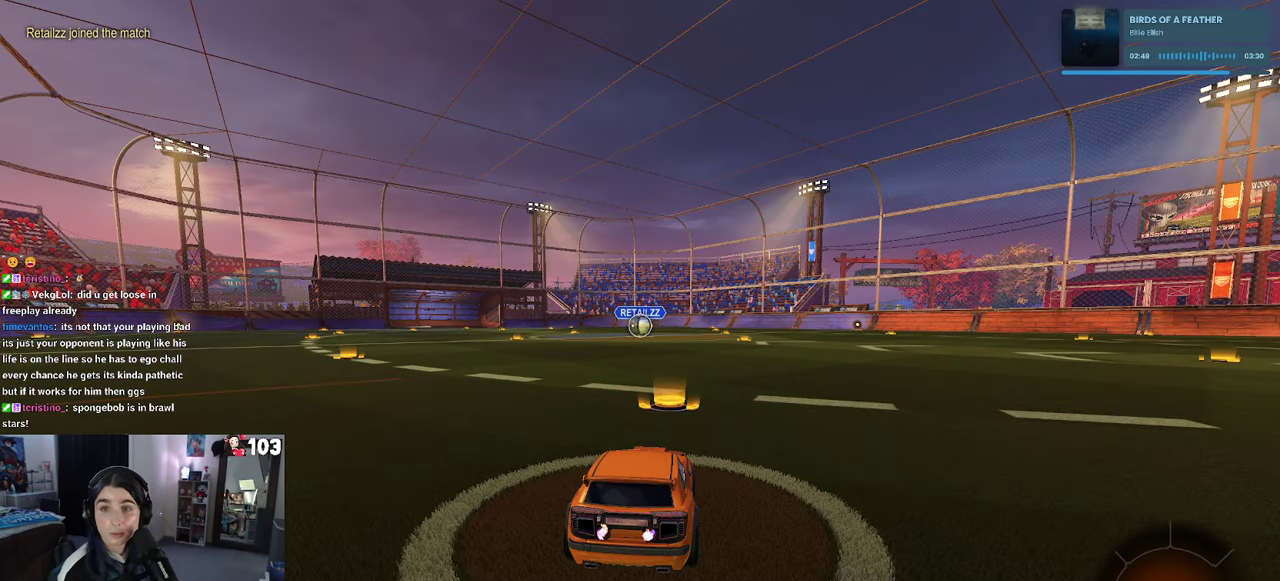
{"buttons": [], "left_stick": "center", "right_stick": "center", "events": []}
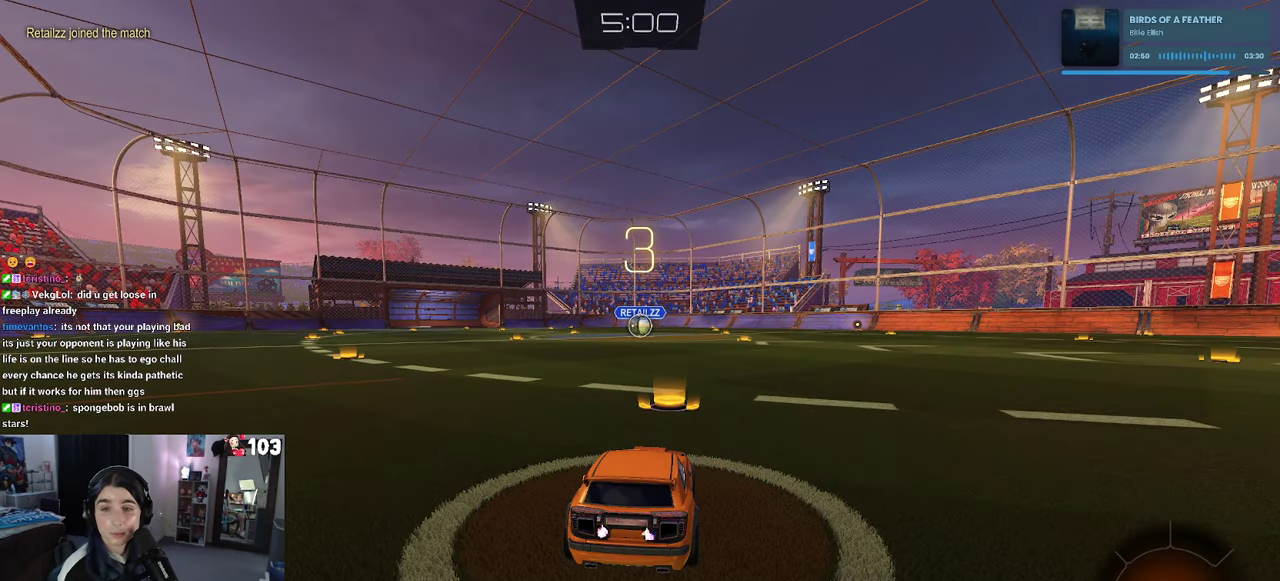
{"buttons": [], "left_stick": "center", "right_stick": "center", "events": []}
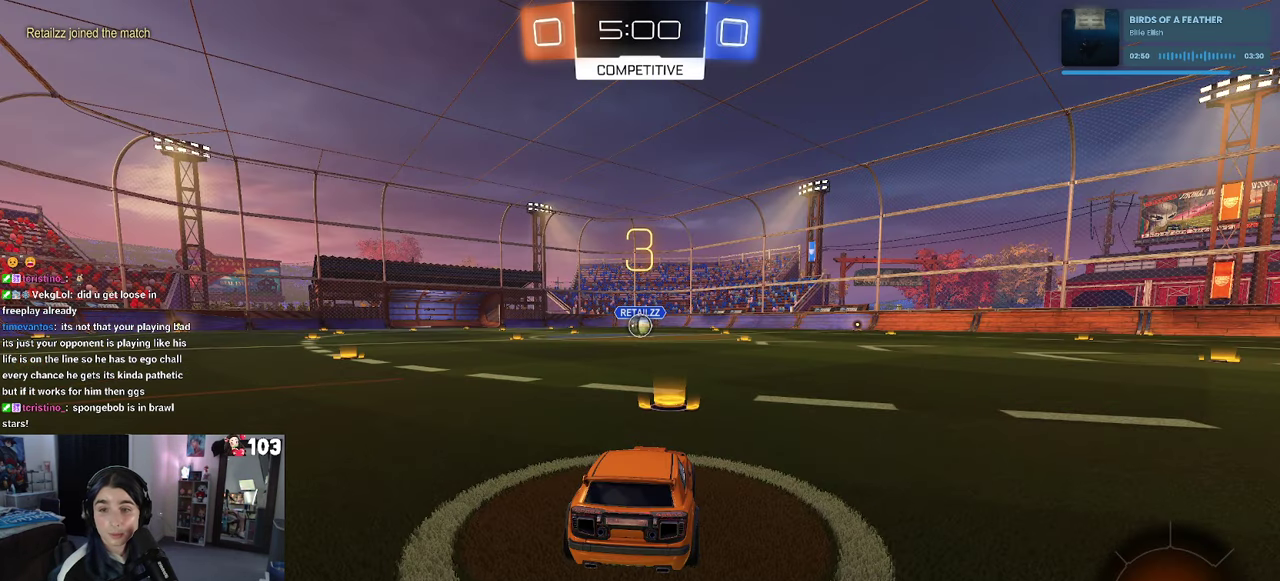
{"buttons": [], "left_stick": "center", "right_stick": "center", "events": []}